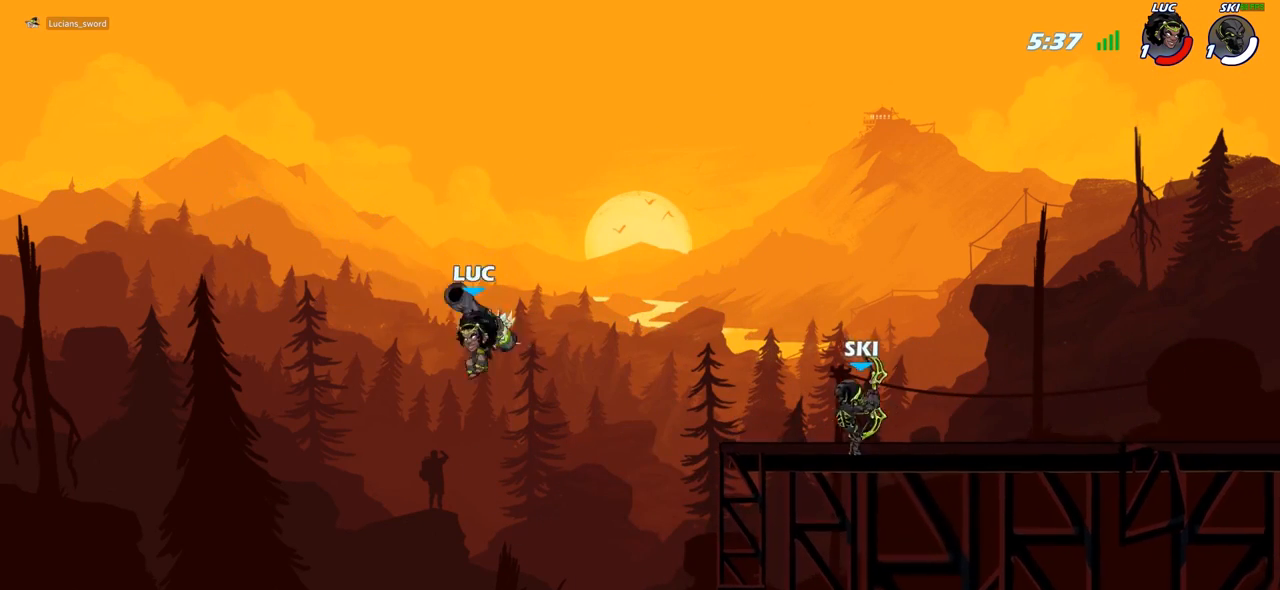
Gameplay with a controller (PlayStation layout); each line is a JSON object with the inputs held at the frame after it. "events" lists button and stick changes between this image and that frame as [ms after this image, input, new state], when the widget could be followed in between.
{"buttons": [], "left_stick": "up-right", "right_stick": "center", "events": [[167, "CROSS", "up"], [233, "CROSS", "down"], [467, "CROSS", "up"]]}
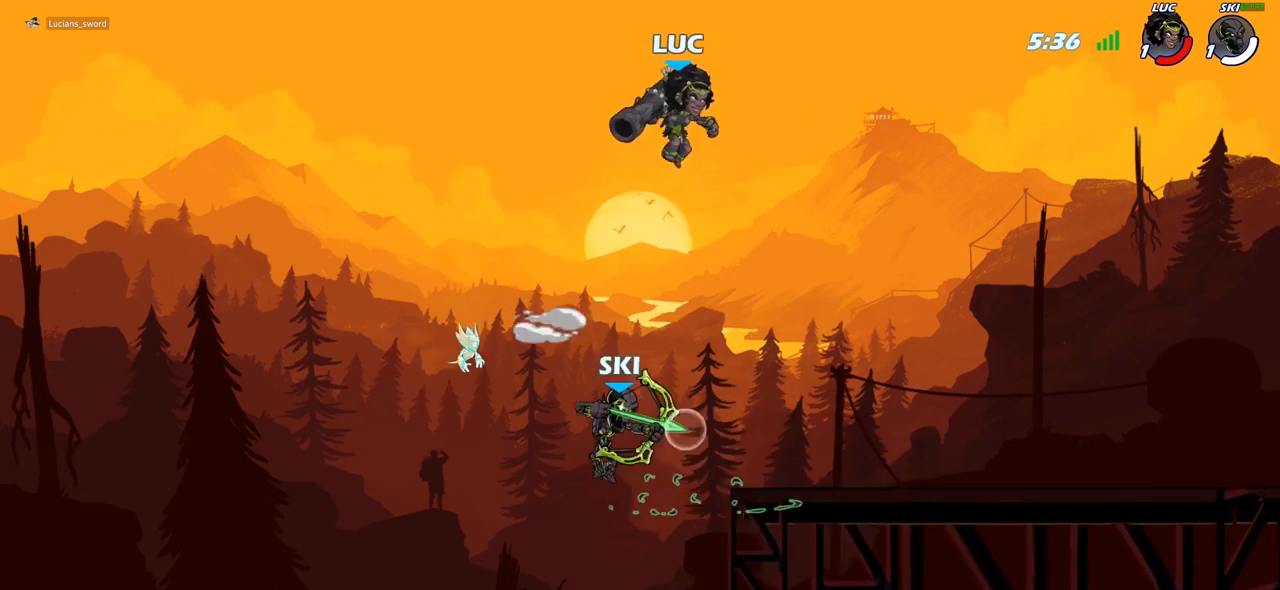
{"buttons": [], "left_stick": "up-left", "right_stick": "center", "events": [[100, "left_stick", "up-left"]]}
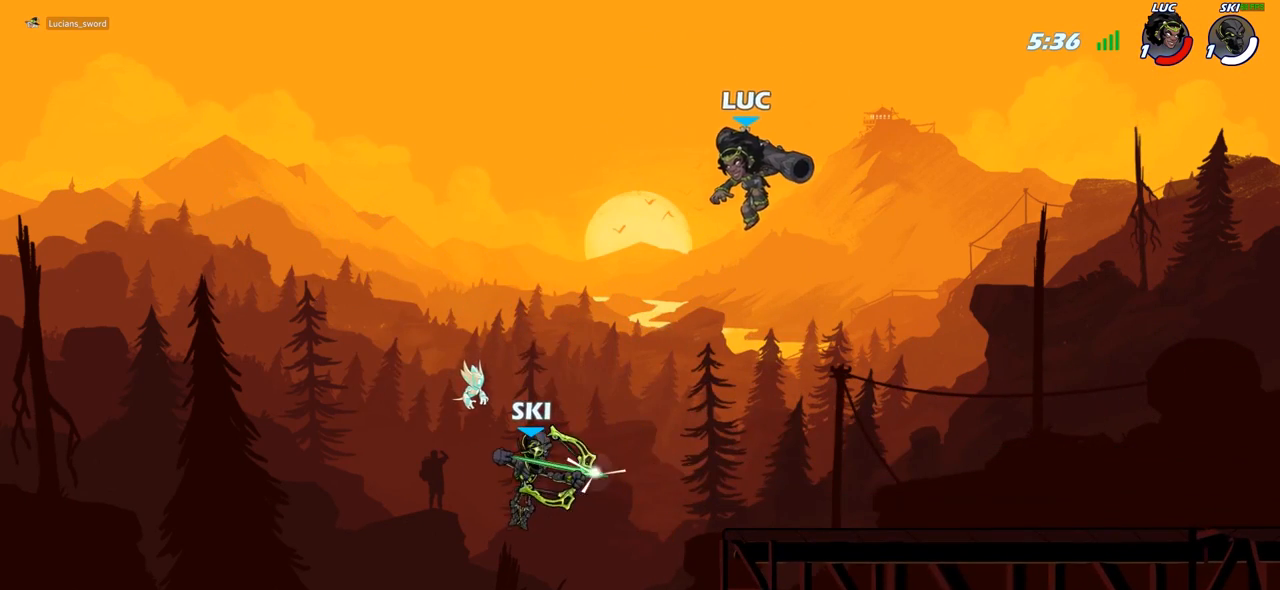
{"buttons": ["CIRCLE"], "left_stick": "center", "right_stick": "center", "events": [[133, "left_stick", "left"], [283, "CIRCLE", "down"], [317, "left_stick", "down"], [450, "left_stick", "center"]]}
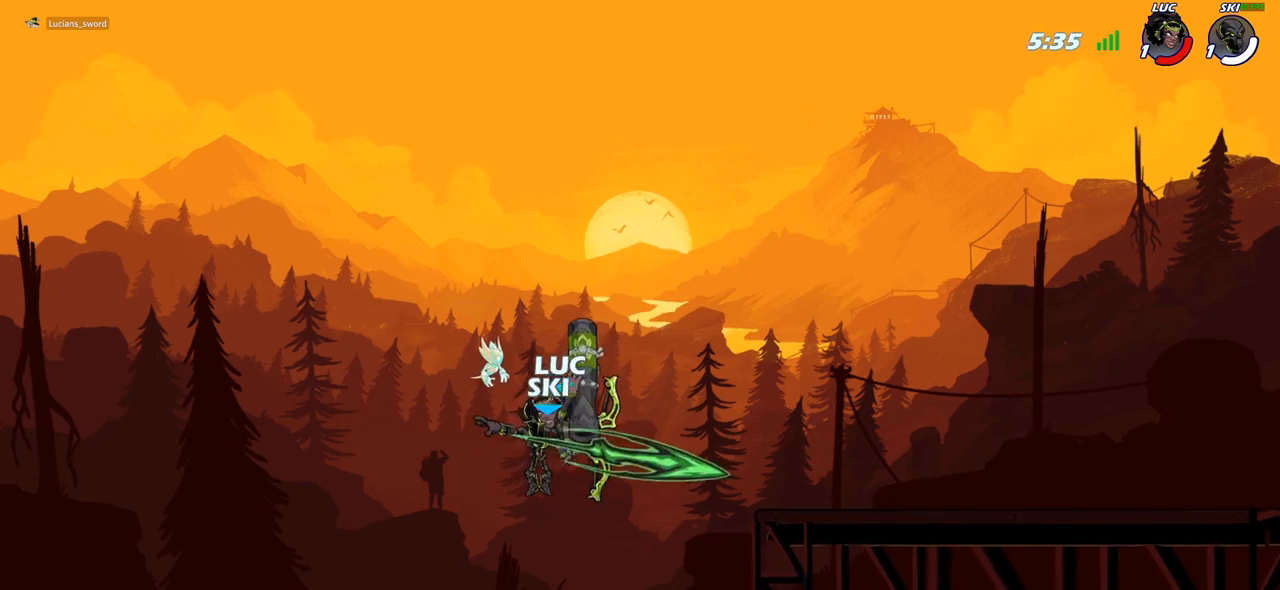
{"buttons": [], "left_stick": "right", "right_stick": "center", "events": [[17, "CIRCLE", "up"], [350, "left_stick", "right"]]}
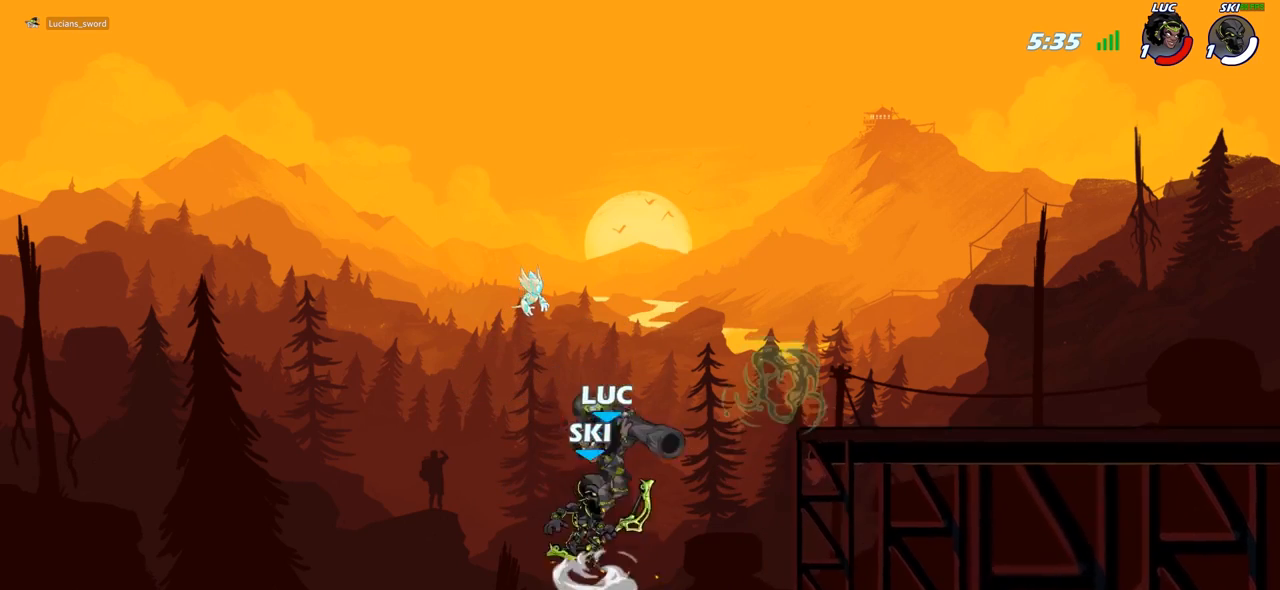
{"buttons": ["R2"], "left_stick": "up-right", "right_stick": "center", "events": [[183, "left_stick", "up-right"], [333, "R2", "down"]]}
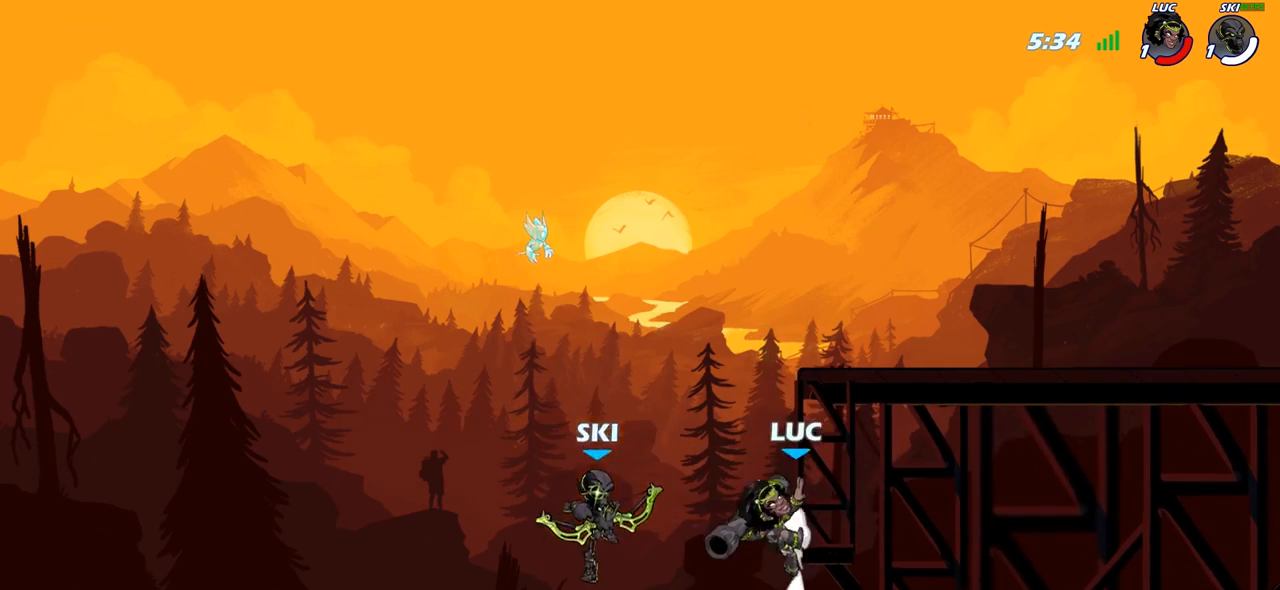
{"buttons": [], "left_stick": "up-right", "right_stick": "center", "events": [[33, "left_stick", "up-left"], [67, "R2", "up"], [133, "CROSS", "down"], [167, "left_stick", "up-right"], [367, "CROSS", "up"]]}
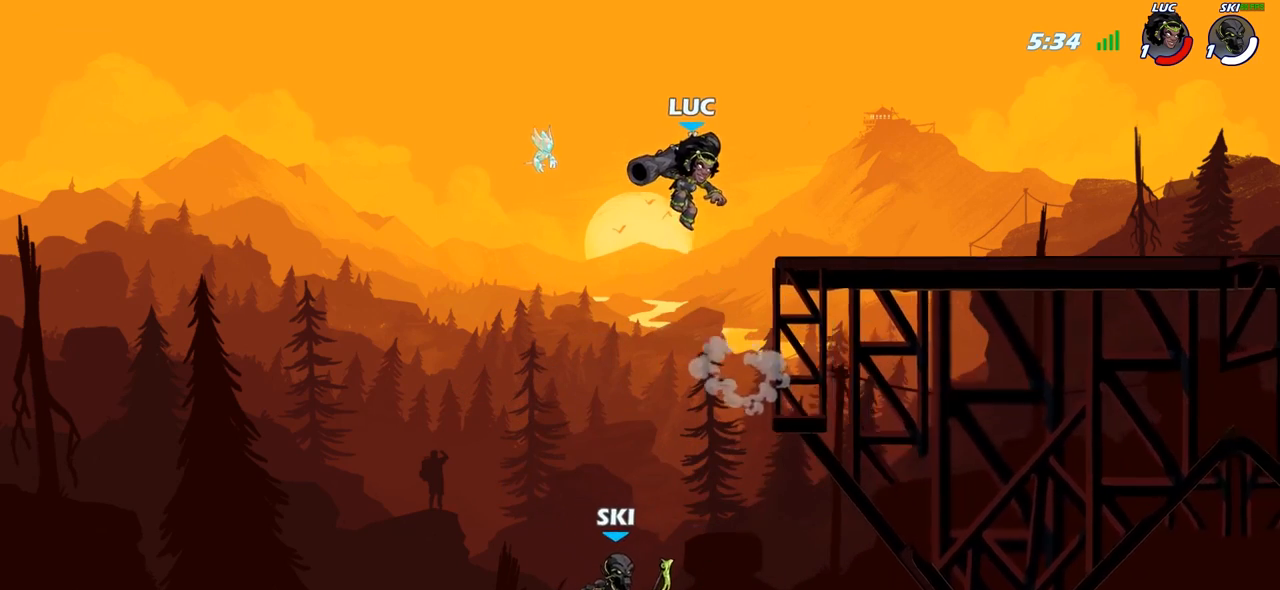
{"buttons": ["CIRCLE"], "left_stick": "down", "right_stick": "center", "events": [[117, "left_stick", "down"], [133, "CIRCLE", "down"]]}
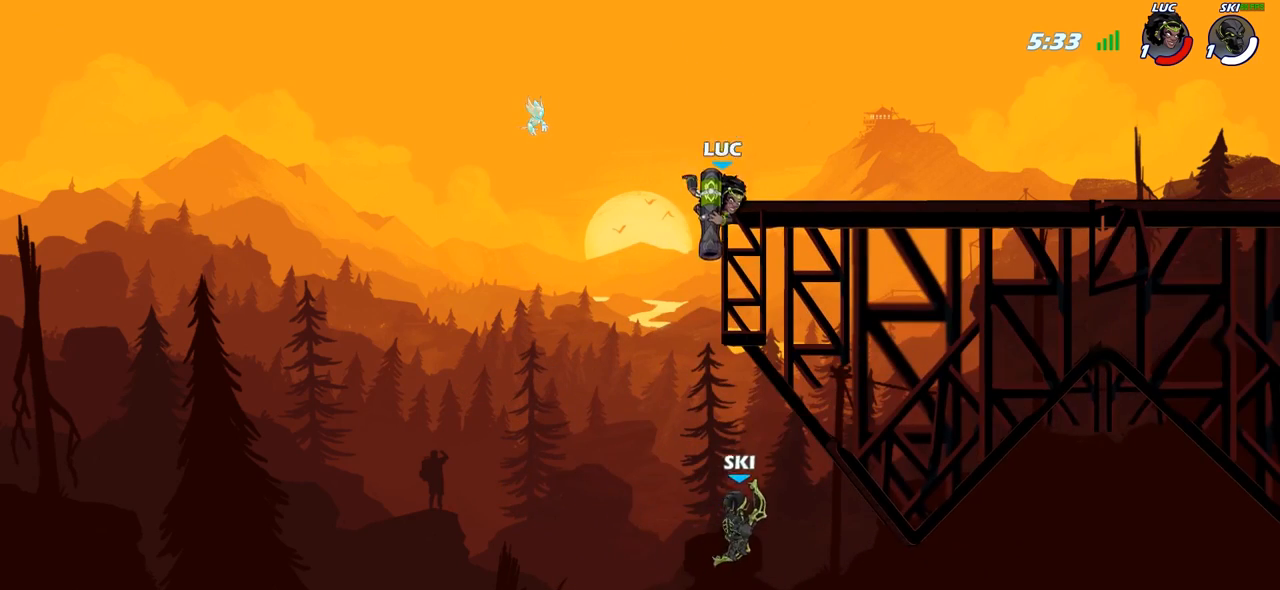
{"buttons": [], "left_stick": "center", "right_stick": "center", "events": [[467, "left_stick", "center"], [483, "CIRCLE", "up"]]}
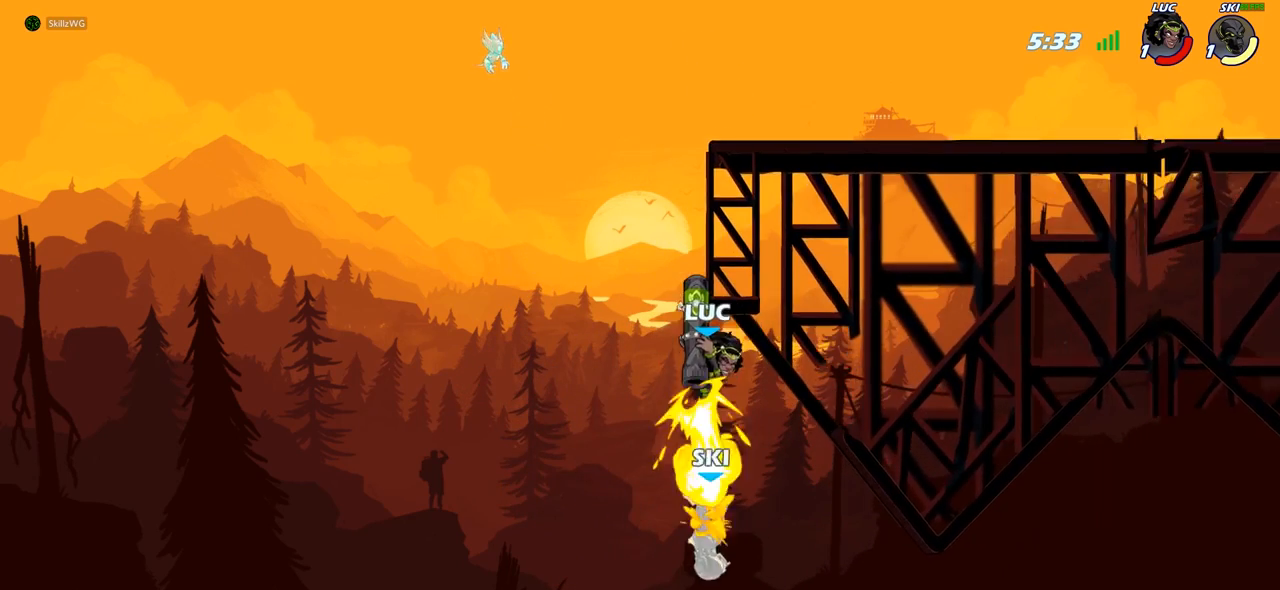
{"buttons": [], "left_stick": "up-right", "right_stick": "center", "events": [[133, "left_stick", "left"], [283, "CROSS", "down"], [333, "left_stick", "up-right"], [450, "CROSS", "up"]]}
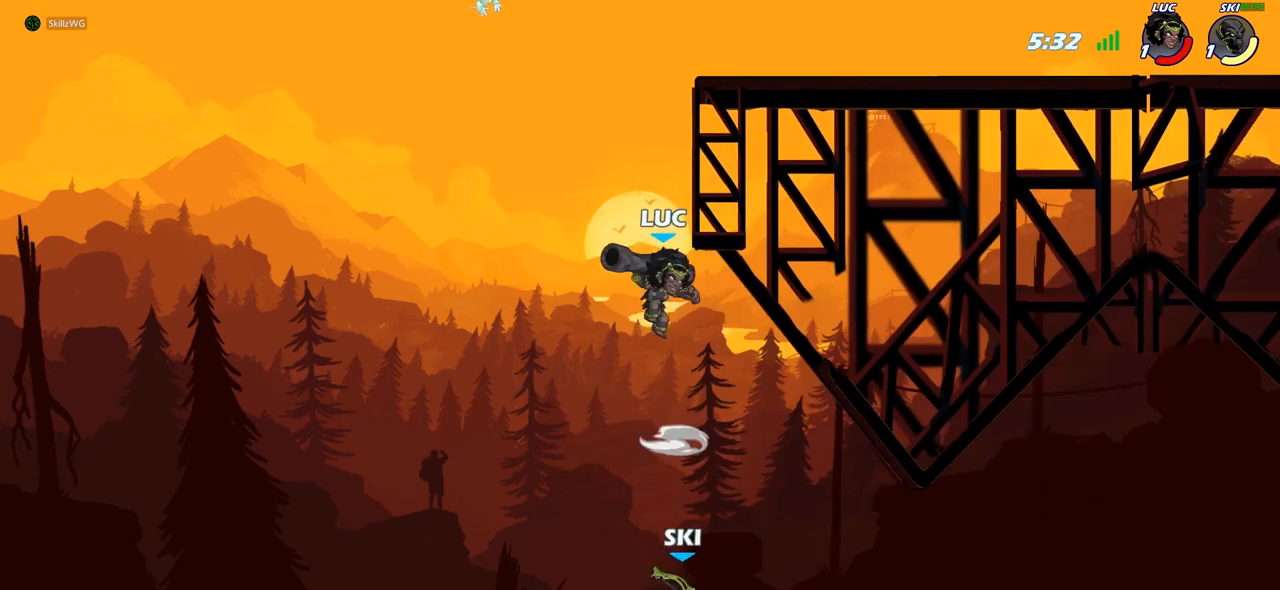
{"buttons": ["CROSS"], "left_stick": "right", "right_stick": "center", "events": [[50, "CROSS", "down"], [250, "CROSS", "up"], [350, "left_stick", "up-left"], [400, "CROSS", "down"], [483, "left_stick", "right"]]}
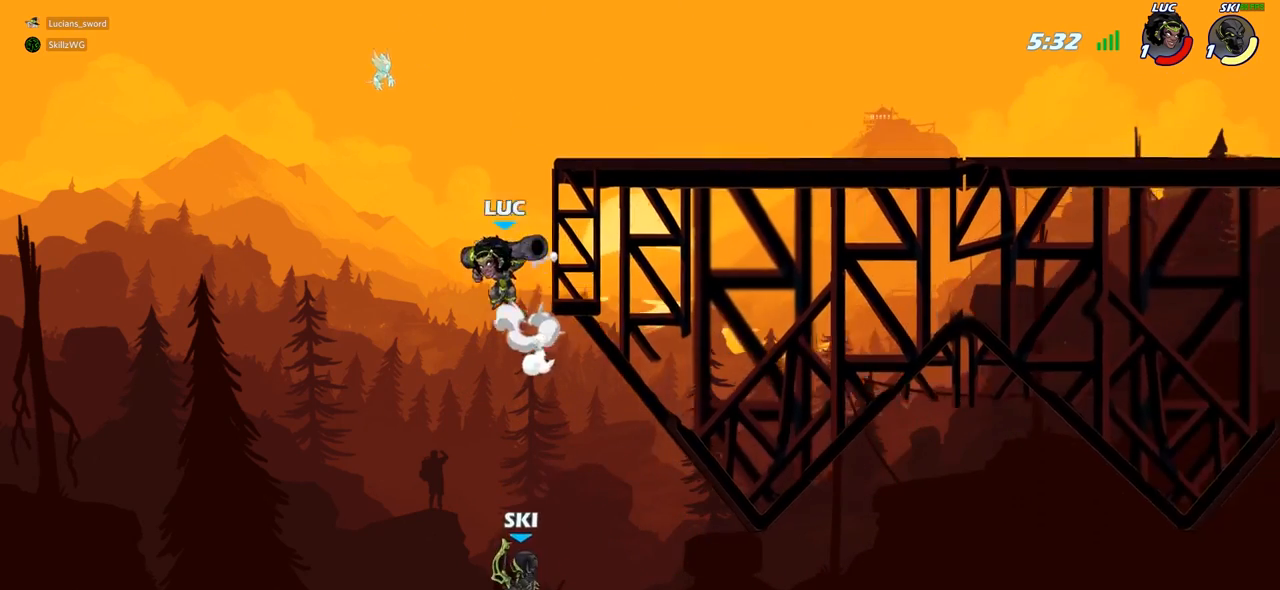
{"buttons": [], "left_stick": "center", "right_stick": "center", "events": [[67, "CROSS", "up"], [133, "CROSS", "down"], [317, "CROSS", "up"], [367, "left_stick", "center"]]}
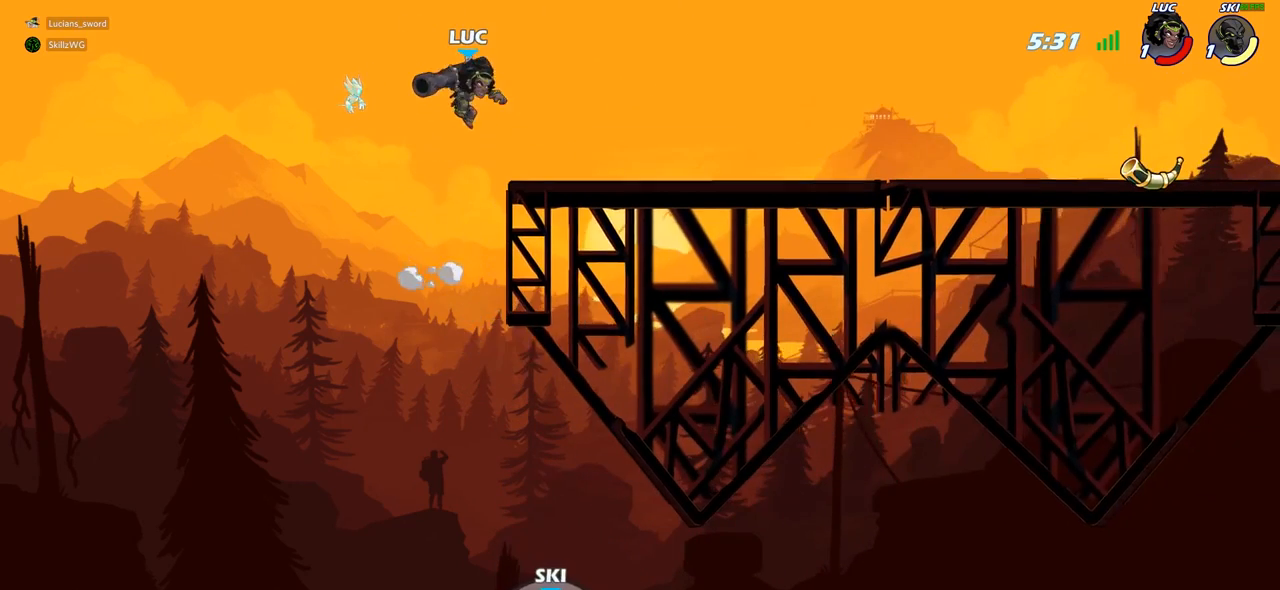
{"buttons": [], "left_stick": "center", "right_stick": "center", "events": []}
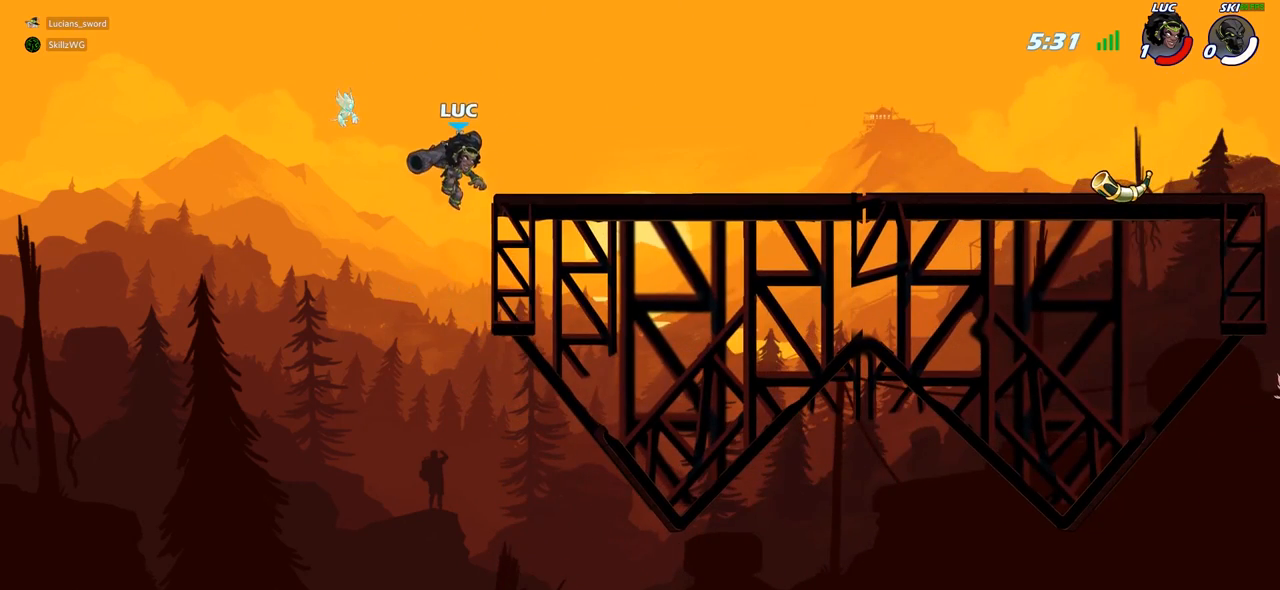
{"buttons": [], "left_stick": "center", "right_stick": "center", "events": []}
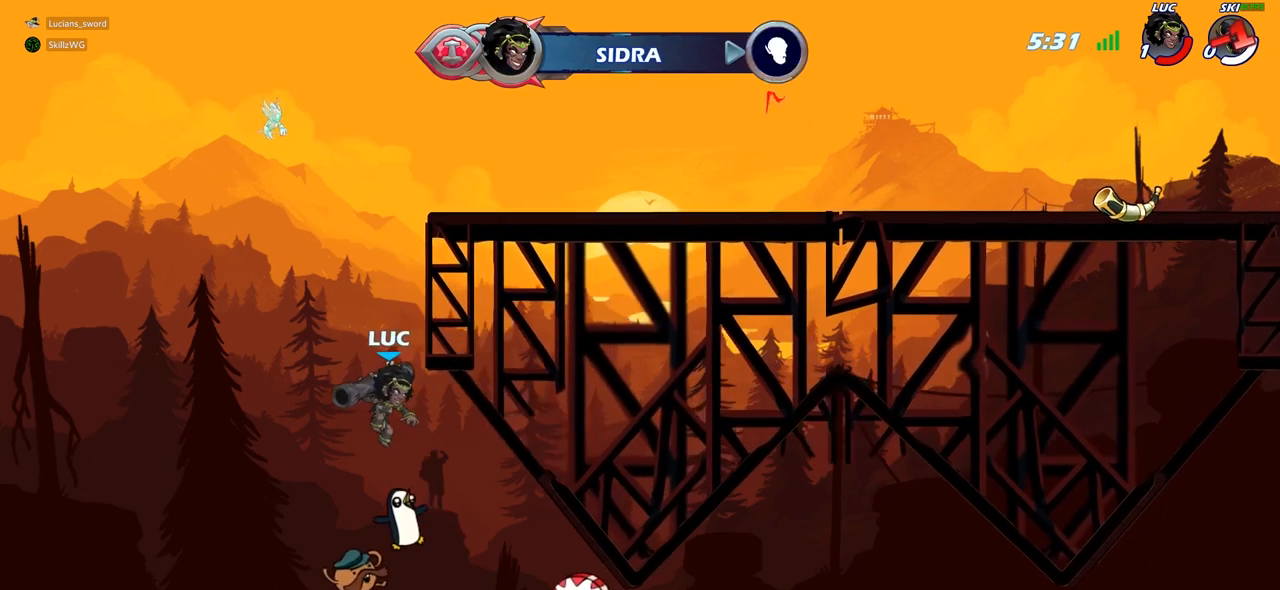
{"buttons": [], "left_stick": "center", "right_stick": "center", "events": []}
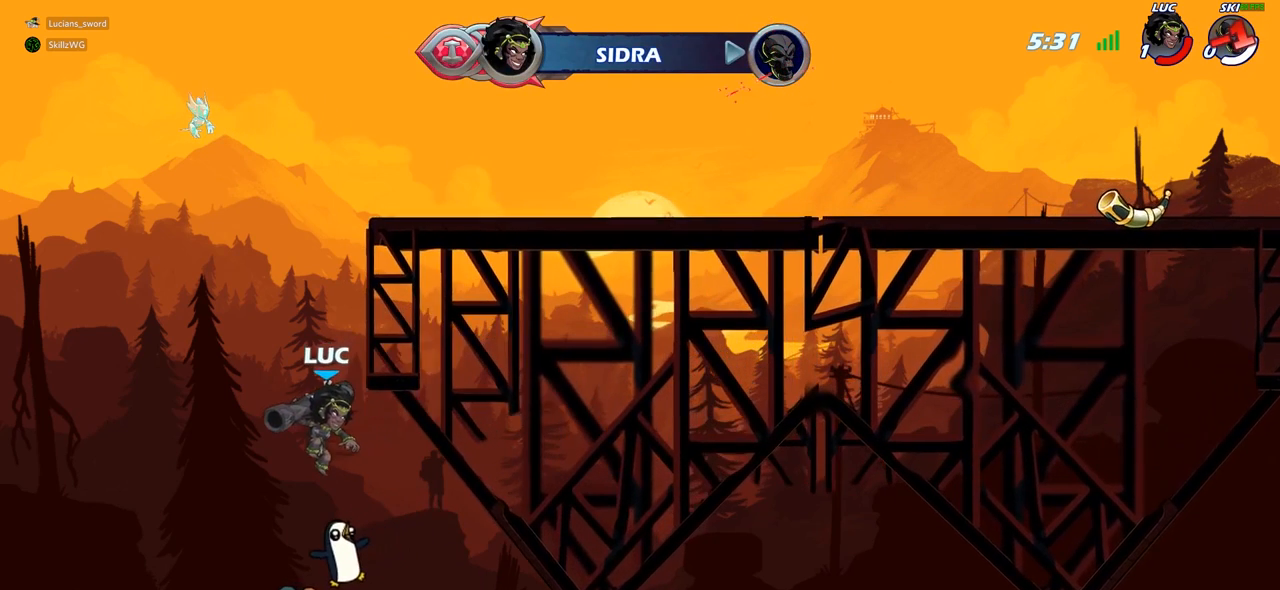
{"buttons": [], "left_stick": "center", "right_stick": "center", "events": []}
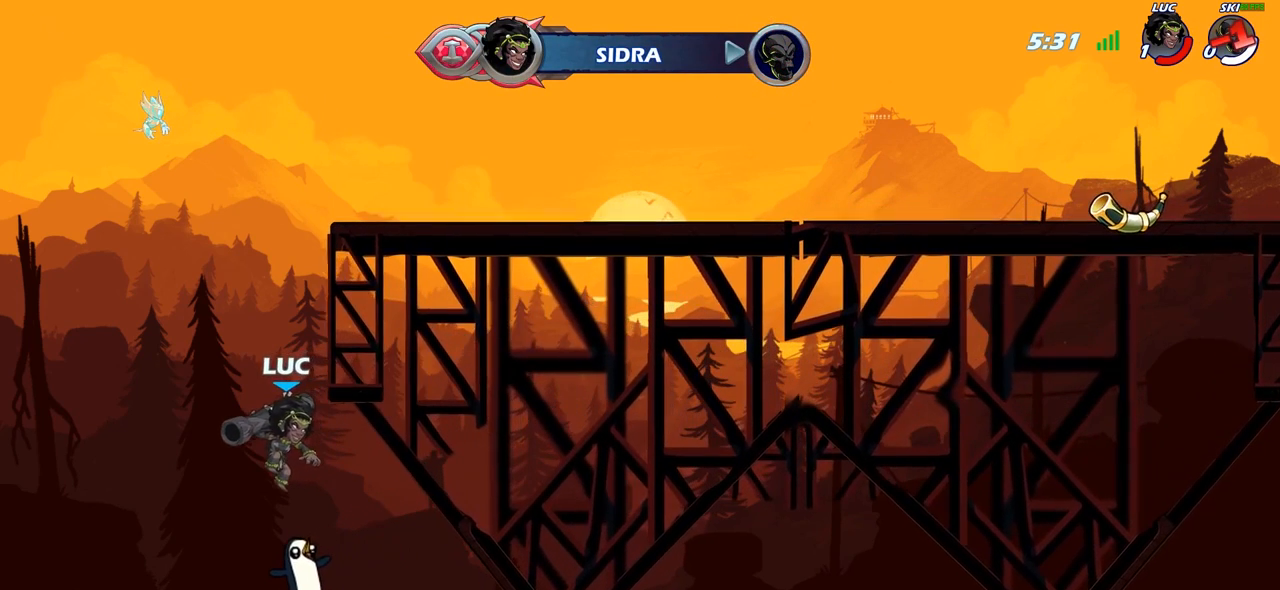
{"buttons": ["L1"], "left_stick": "center", "right_stick": "center", "events": [[117, "L1", "down"]]}
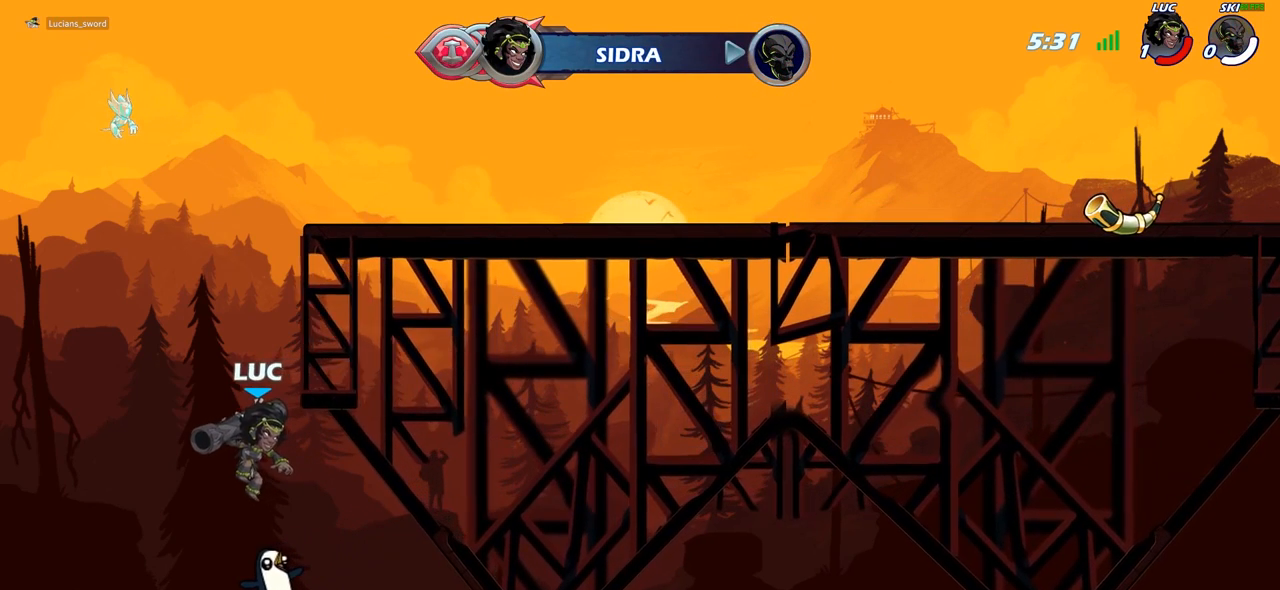
{"buttons": [], "left_stick": "center", "right_stick": "center", "events": [[33, "L1", "up"]]}
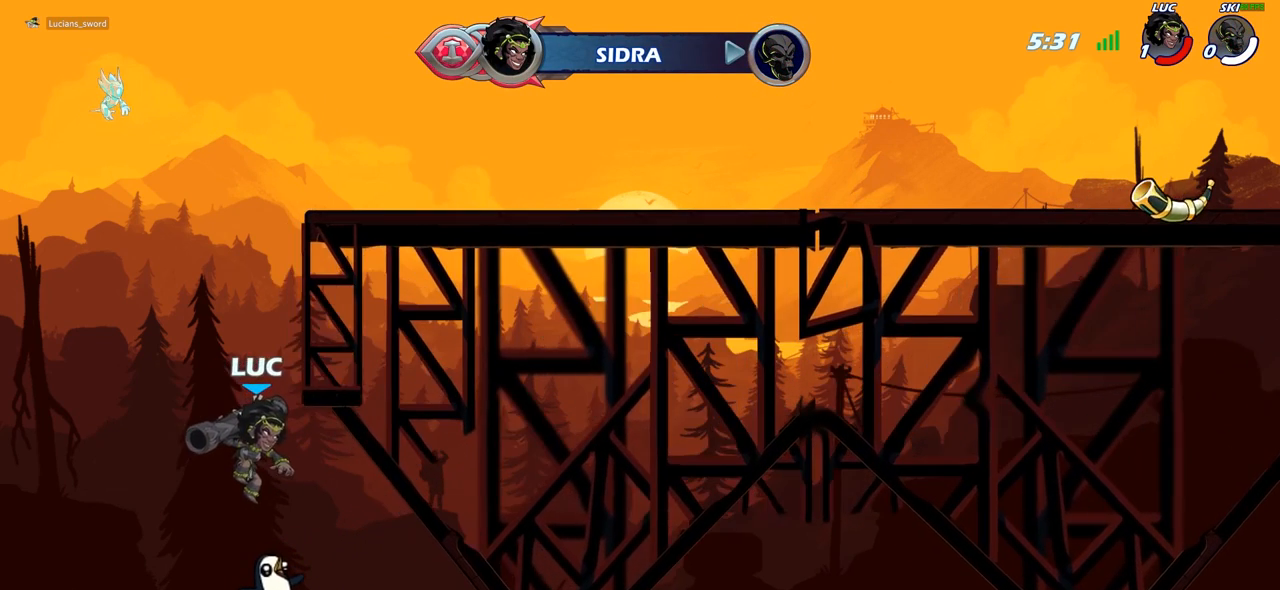
{"buttons": [], "left_stick": "center", "right_stick": "center", "events": []}
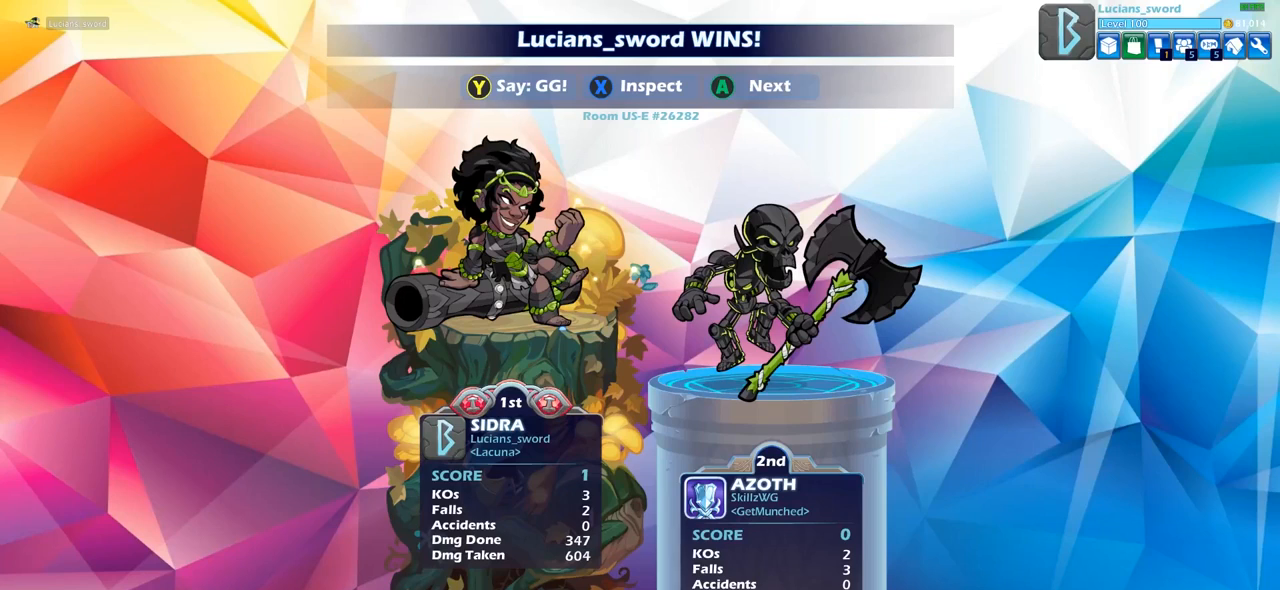
{"buttons": [], "left_stick": "center", "right_stick": "center", "events": []}
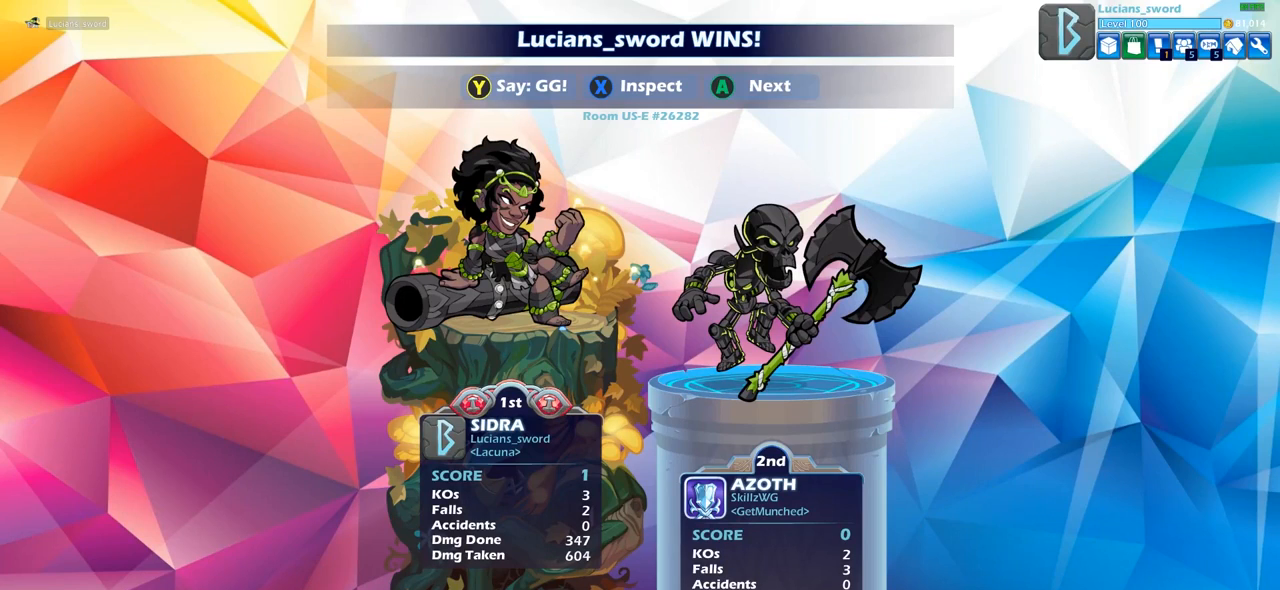
{"buttons": [], "left_stick": "center", "right_stick": "center", "events": []}
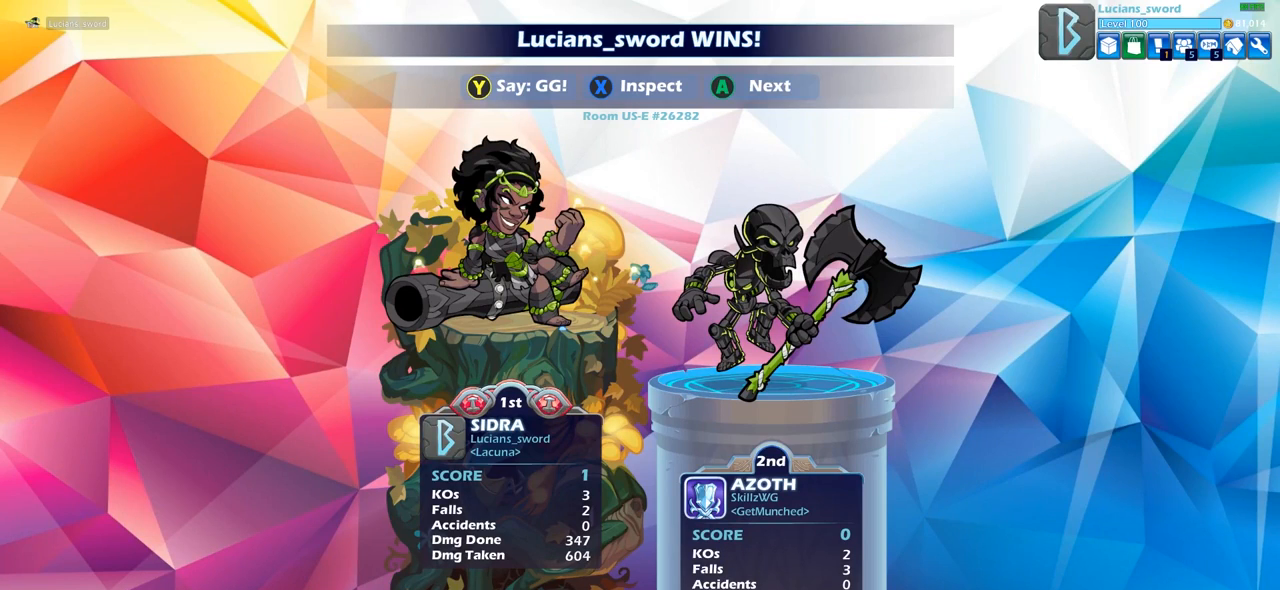
{"buttons": [], "left_stick": "center", "right_stick": "center", "events": []}
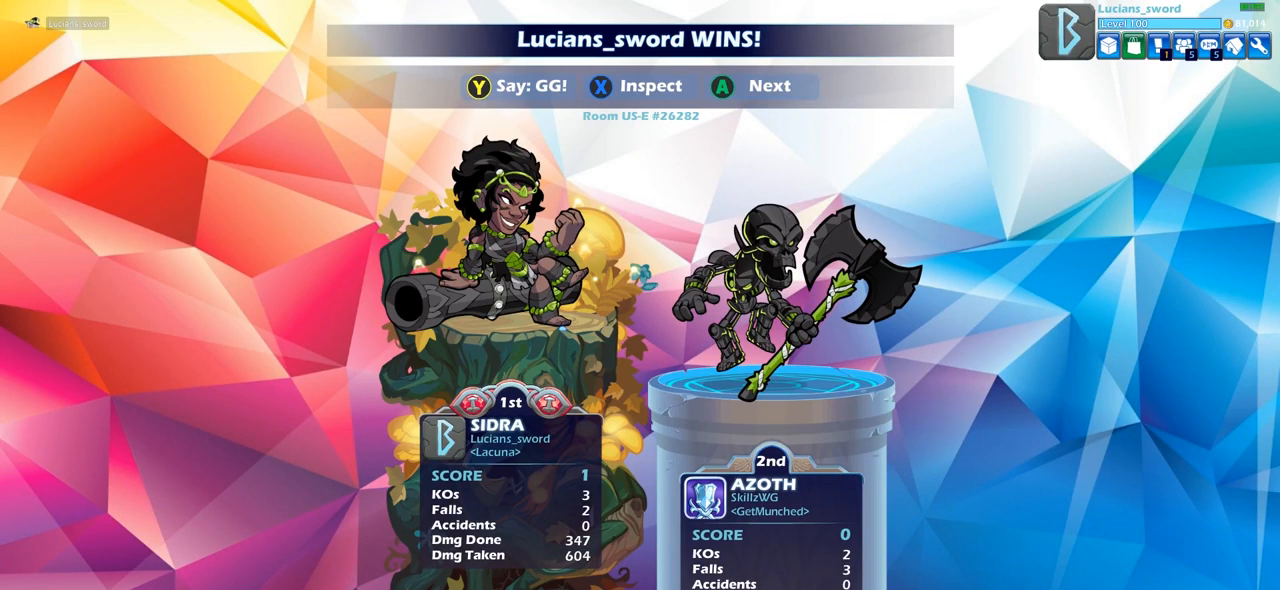
{"buttons": [], "left_stick": "center", "right_stick": "center", "events": []}
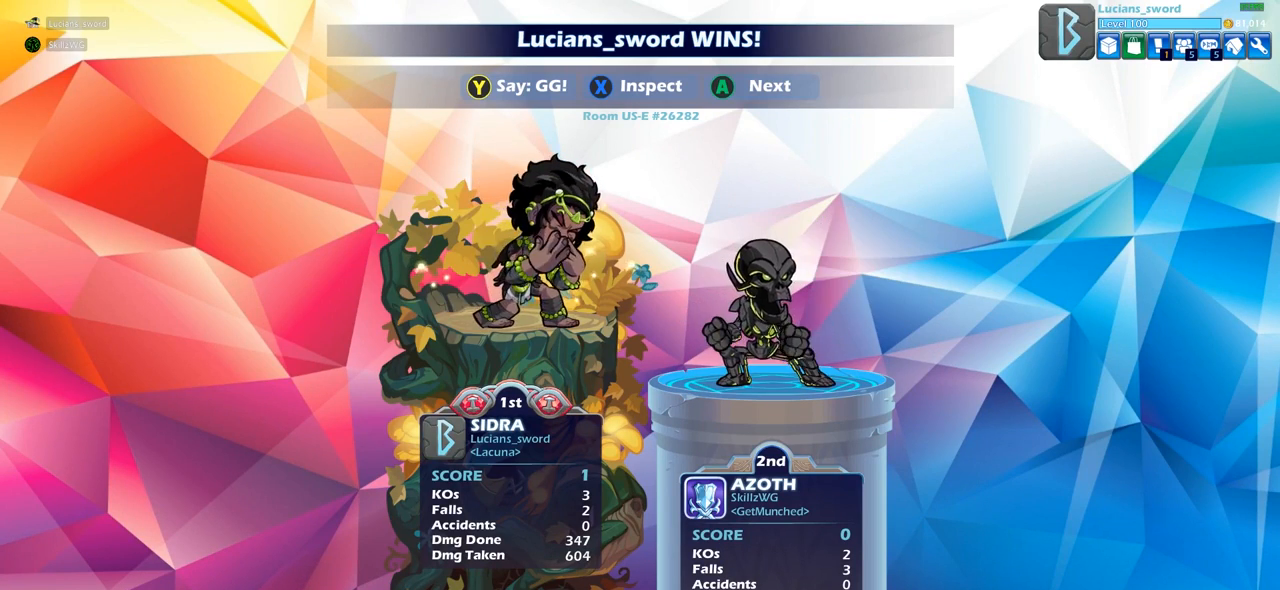
{"buttons": [], "left_stick": "center", "right_stick": "center", "events": []}
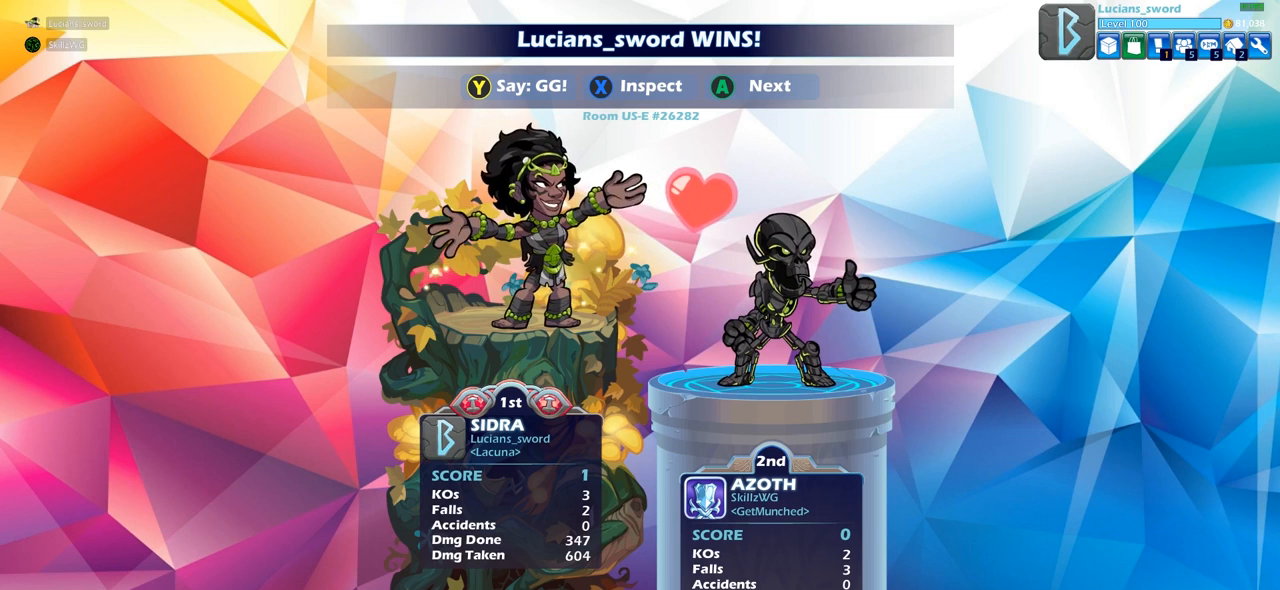
{"buttons": [], "left_stick": "center", "right_stick": "center", "events": []}
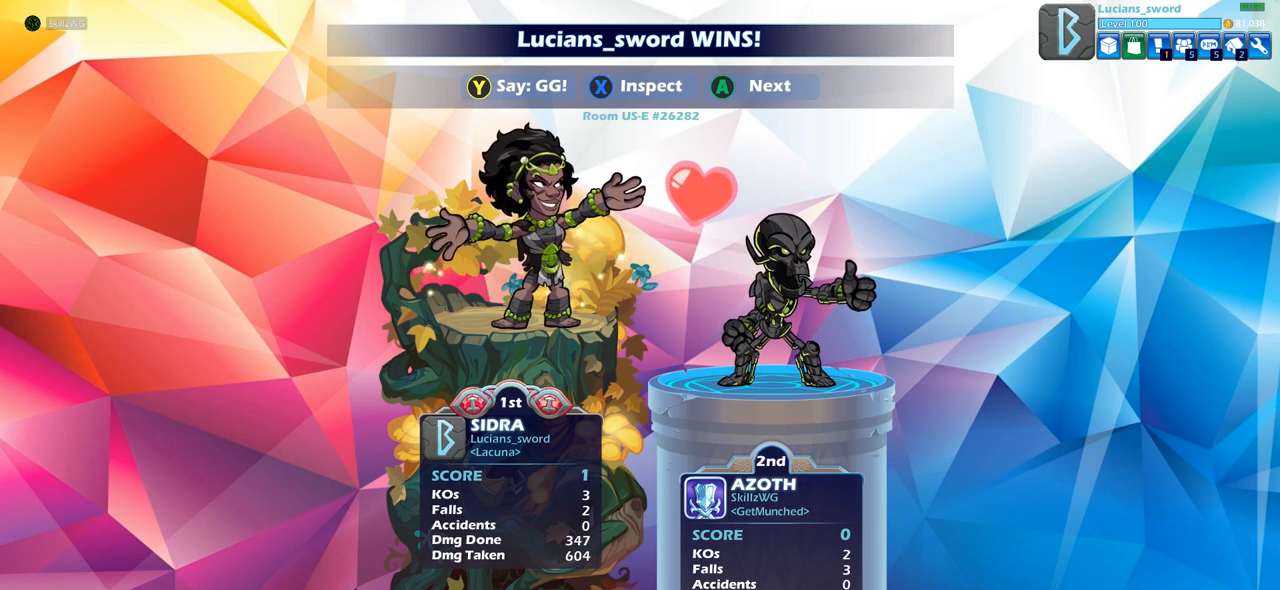
{"buttons": [], "left_stick": "center", "right_stick": "center", "events": []}
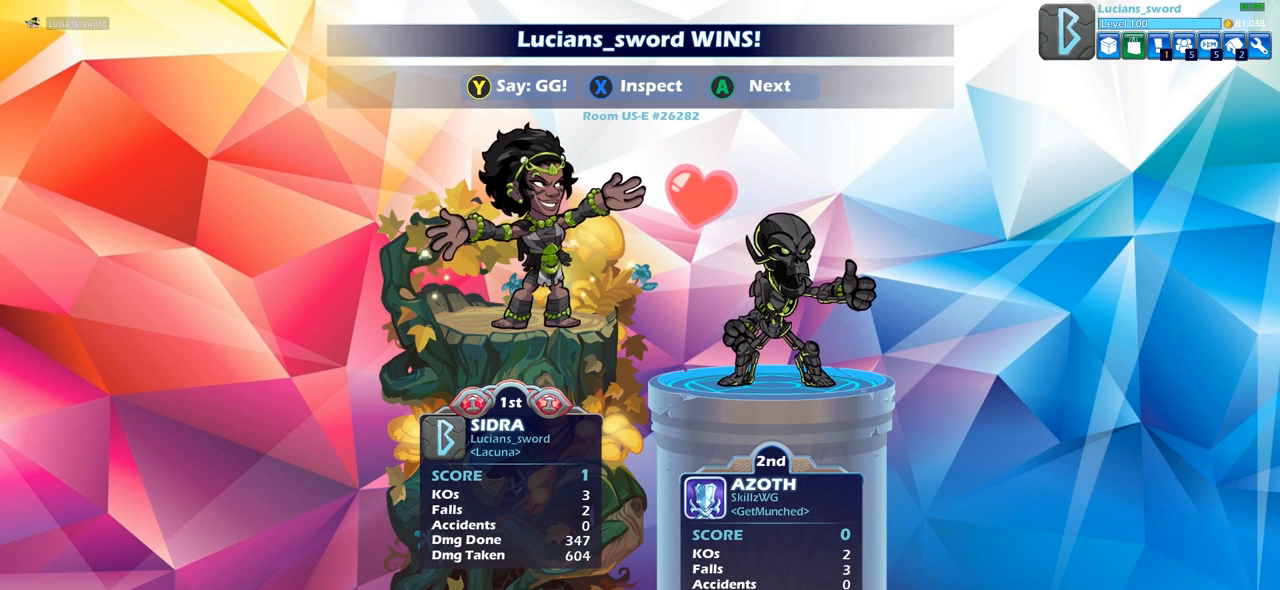
{"buttons": [], "left_stick": "center", "right_stick": "center", "events": []}
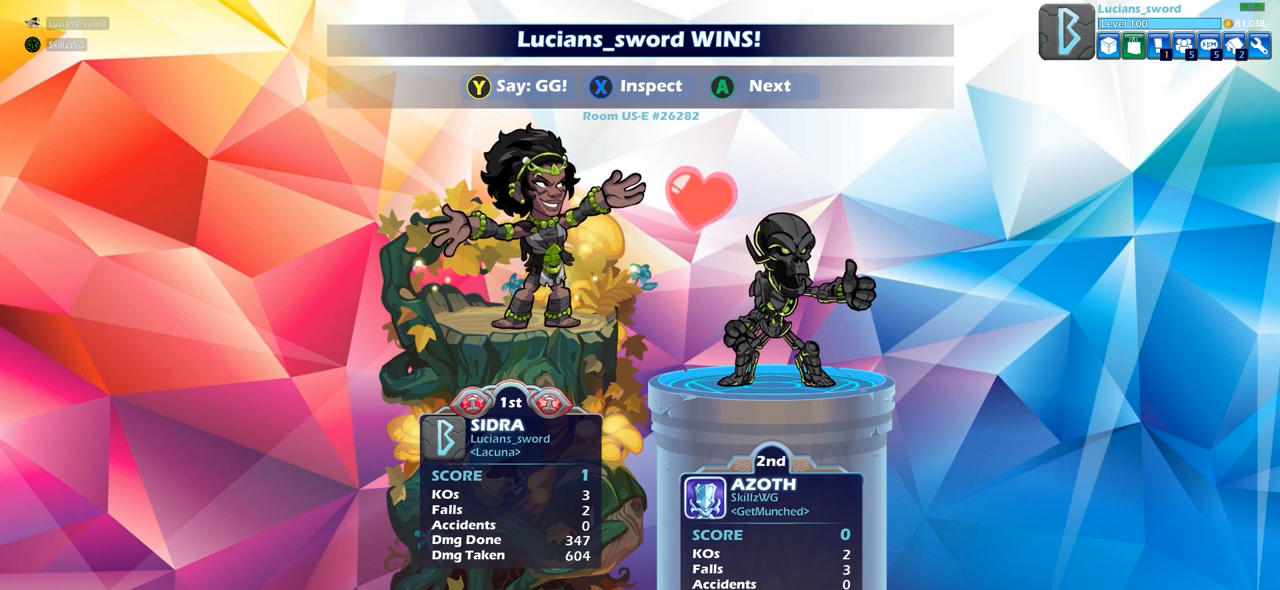
{"buttons": [], "left_stick": "center", "right_stick": "center", "events": [[17, "L1", "down"], [117, "L1", "up"]]}
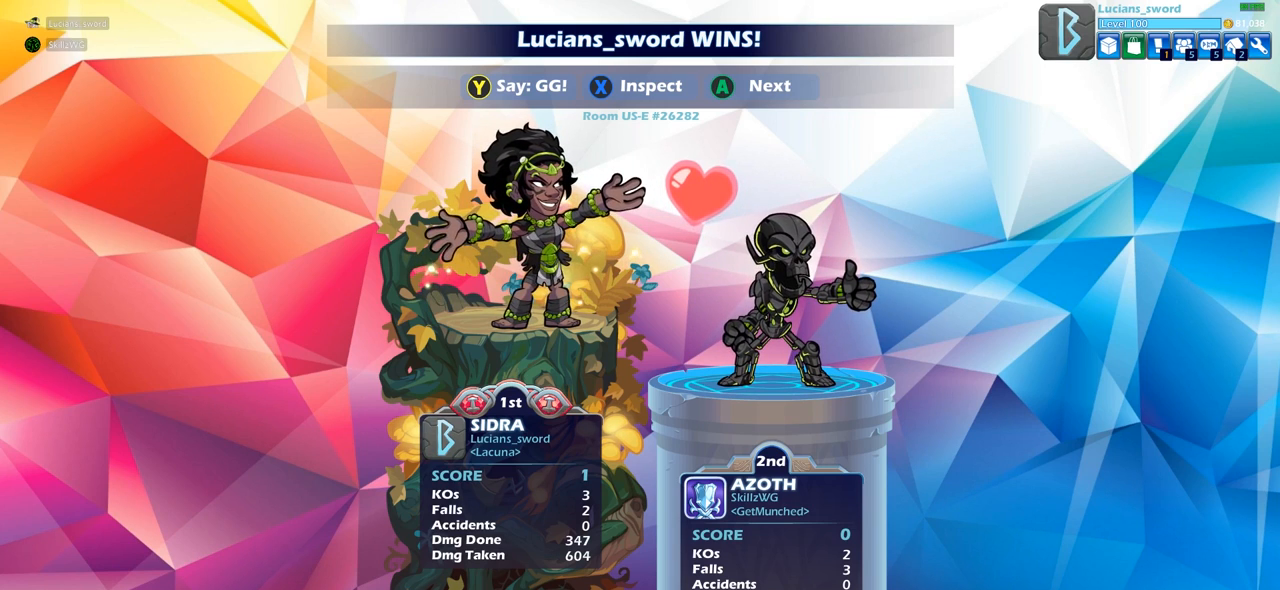
{"buttons": ["TRIANGLE"], "left_stick": "center", "right_stick": "center", "events": [[133, "TRIANGLE", "down"], [200, "TRIANGLE", "up"], [317, "TRIANGLE", "down"], [400, "TRIANGLE", "up"], [483, "TRIANGLE", "down"]]}
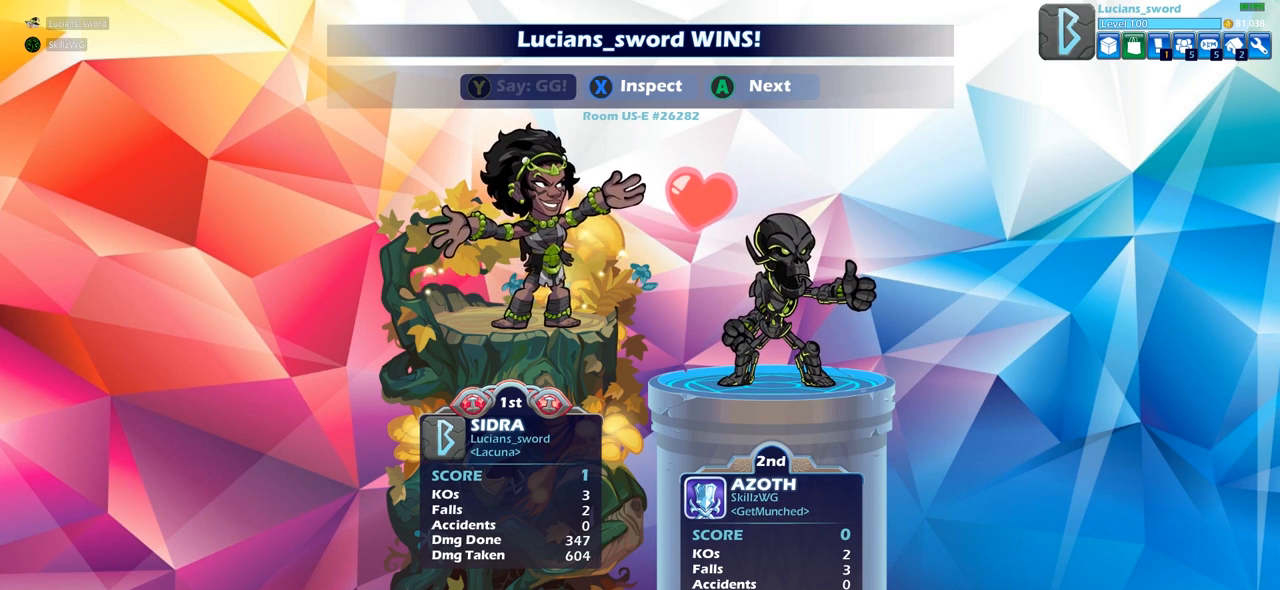
{"buttons": [], "left_stick": "center", "right_stick": "center", "events": [[83, "TRIANGLE", "up"]]}